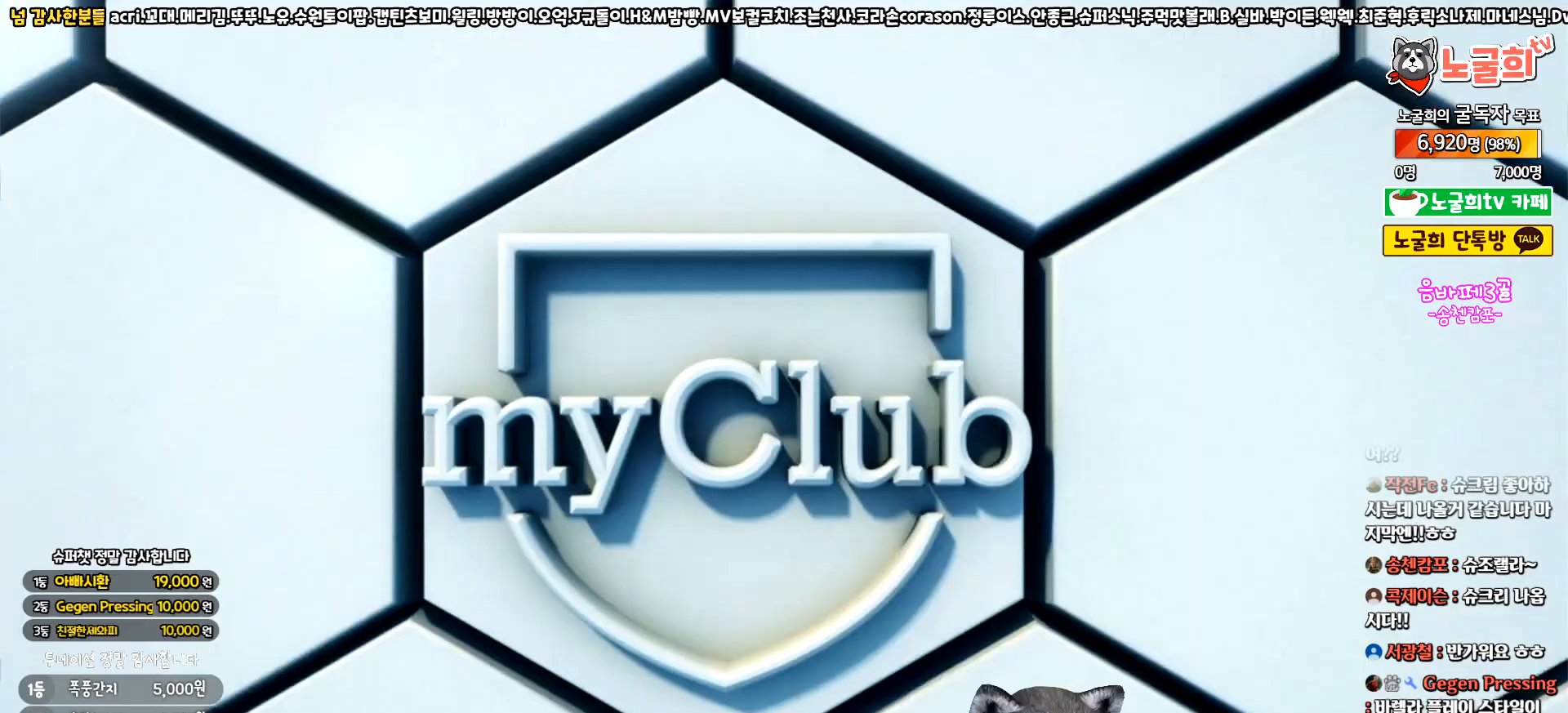
Gameplay with a controller (PlayStation layout); each line is a JSON object with the inputs held at the frame after it. "events" lists button and stick changes between this image and that frame as [ms after this image, input, new state], when the widget could be followed in between. Not read: right_stick.
{"buttons": [], "left_stick": "center", "events": []}
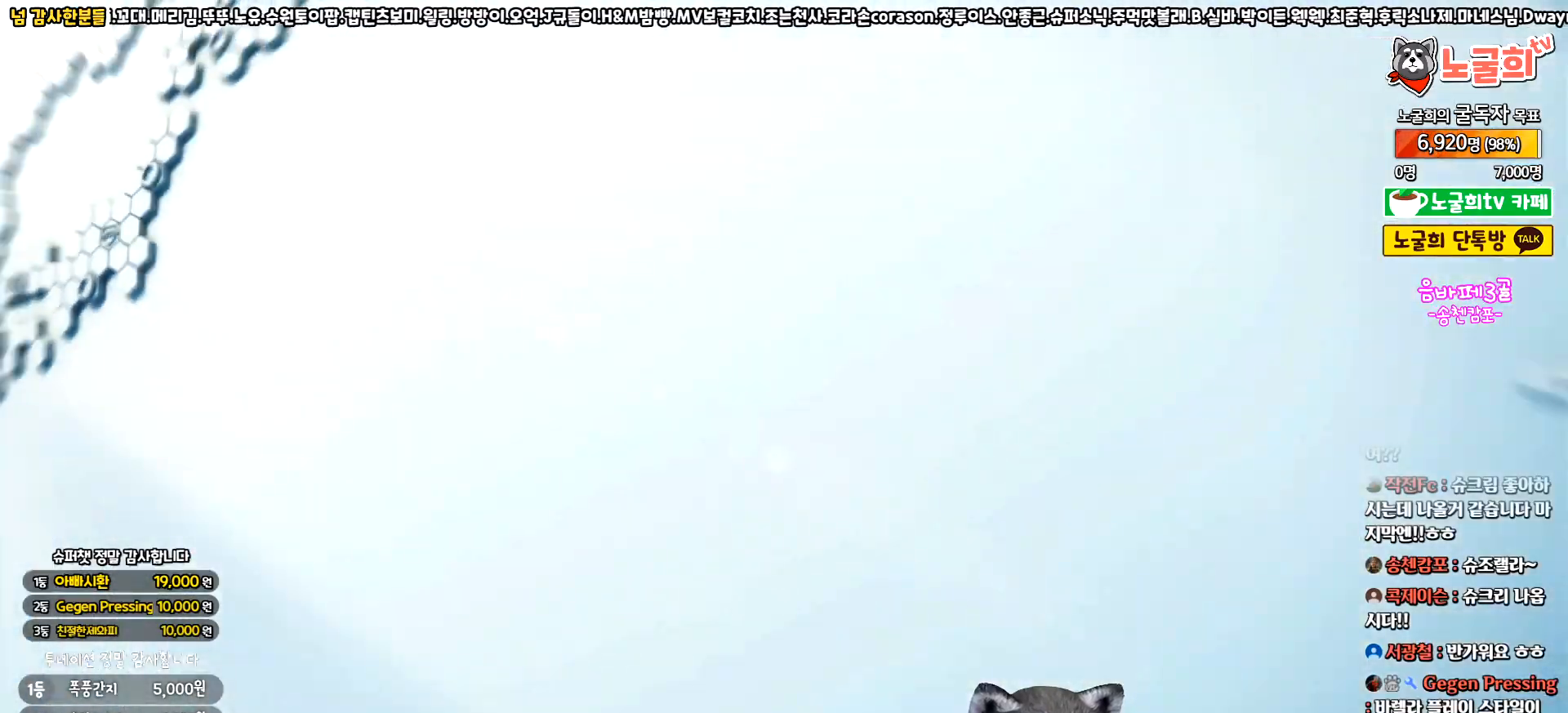
{"buttons": [], "left_stick": "center", "events": []}
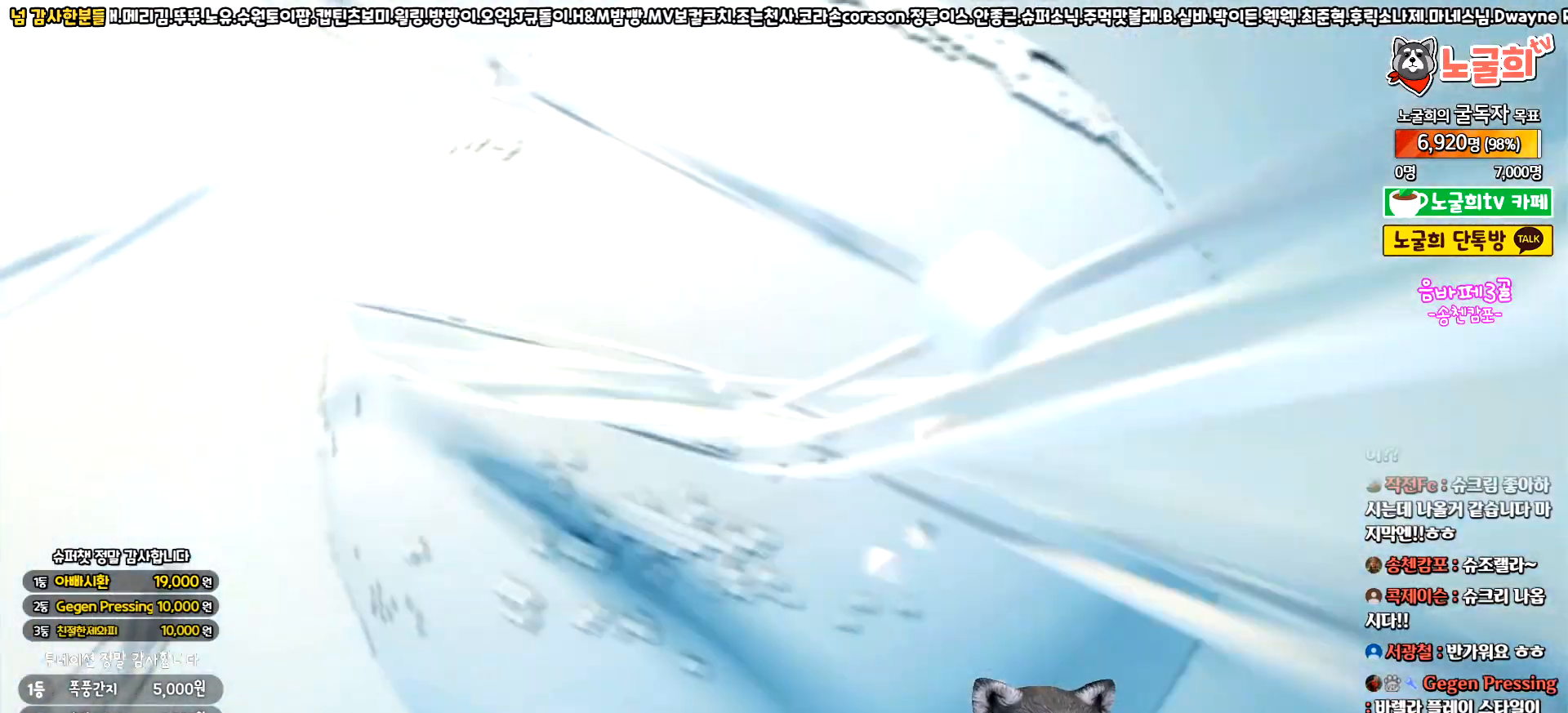
{"buttons": [], "left_stick": "left", "events": [[67, "left_stick", "left"]]}
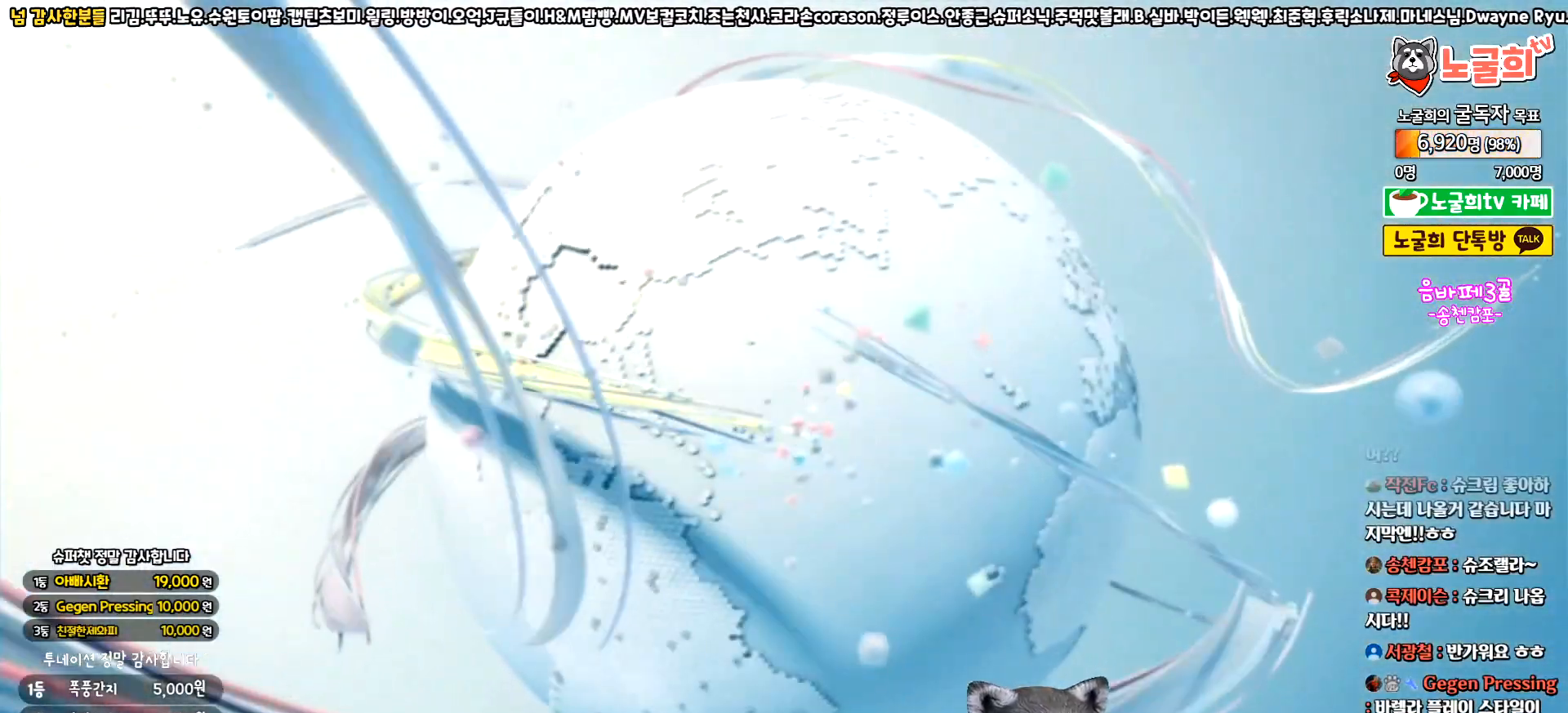
{"buttons": [], "left_stick": "left", "events": []}
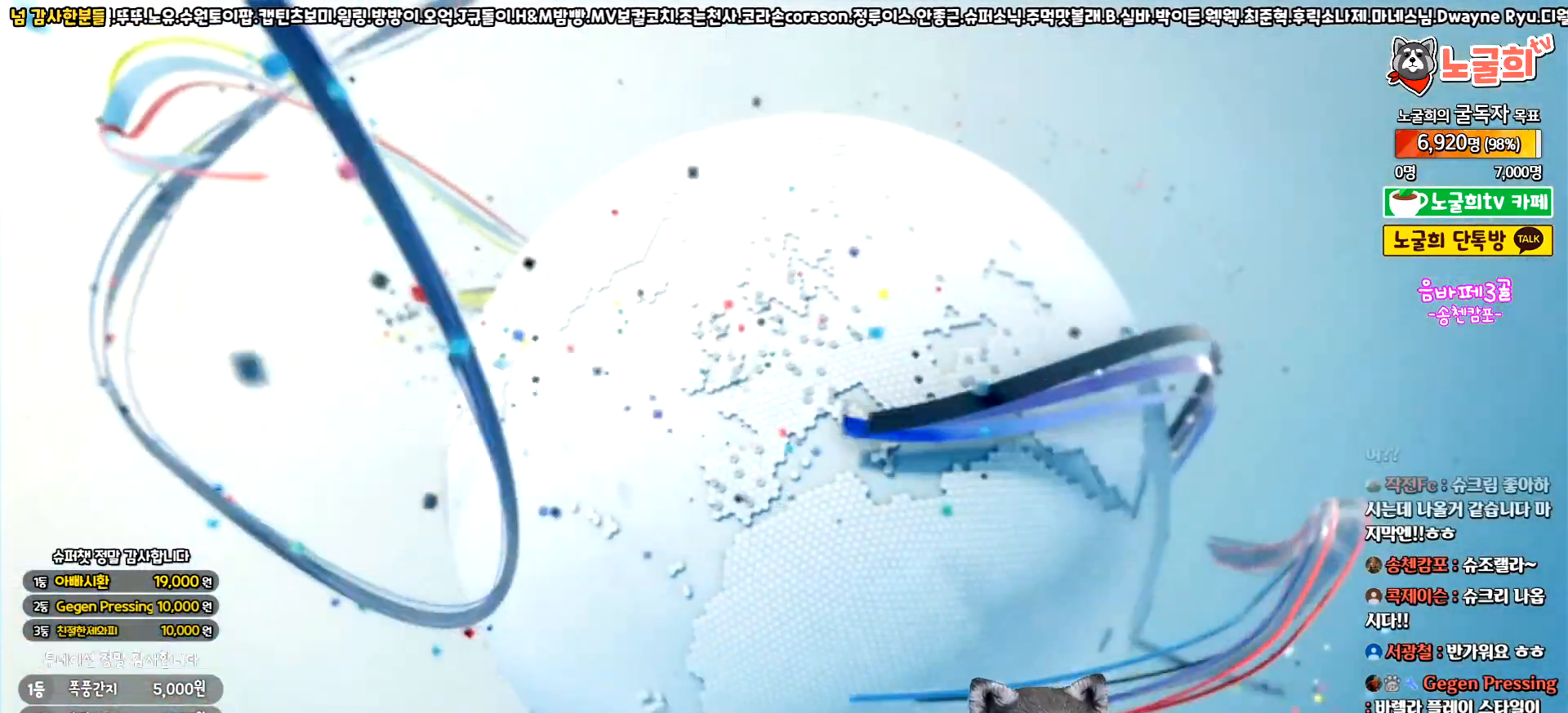
{"buttons": [], "left_stick": "center", "events": [[317, "left_stick", "center"]]}